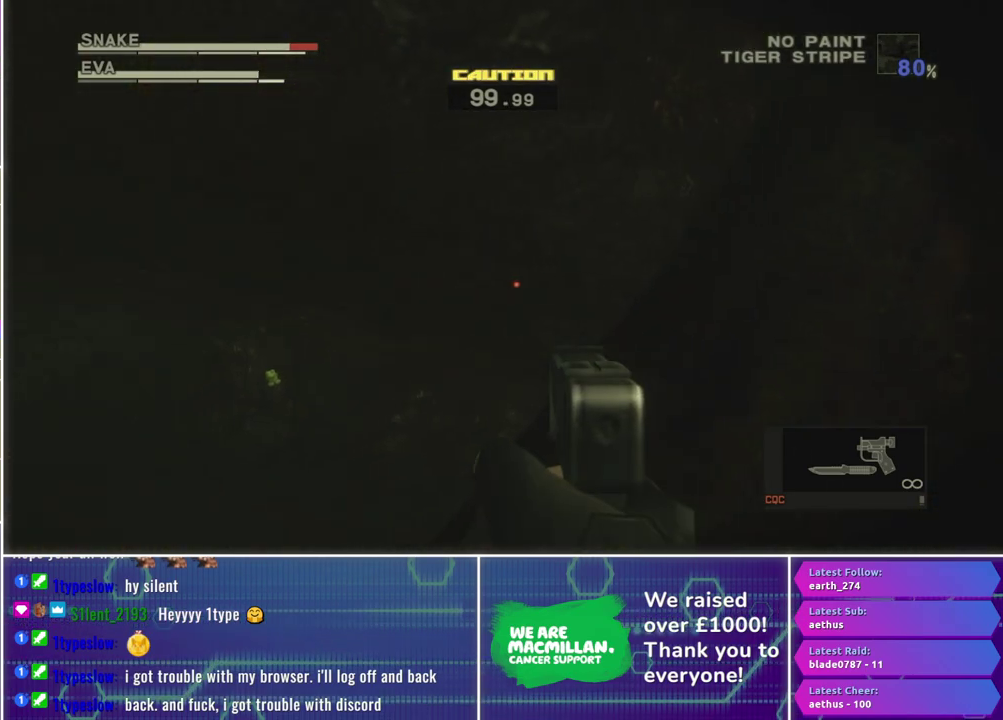
Gameplay with a controller (Xbox layout); each line is a JSON object with the inputs held at the frame after it. "events" lists button and stick changes between this image and that frame as [ms after this image, input, new state], when the widget could be followed in between.
{"buttons": ["X", "R1"], "left_stick": "down-left", "right_stick": "center", "events": [[183, "left_stick", "center"], [367, "left_stick", "down-left"]]}
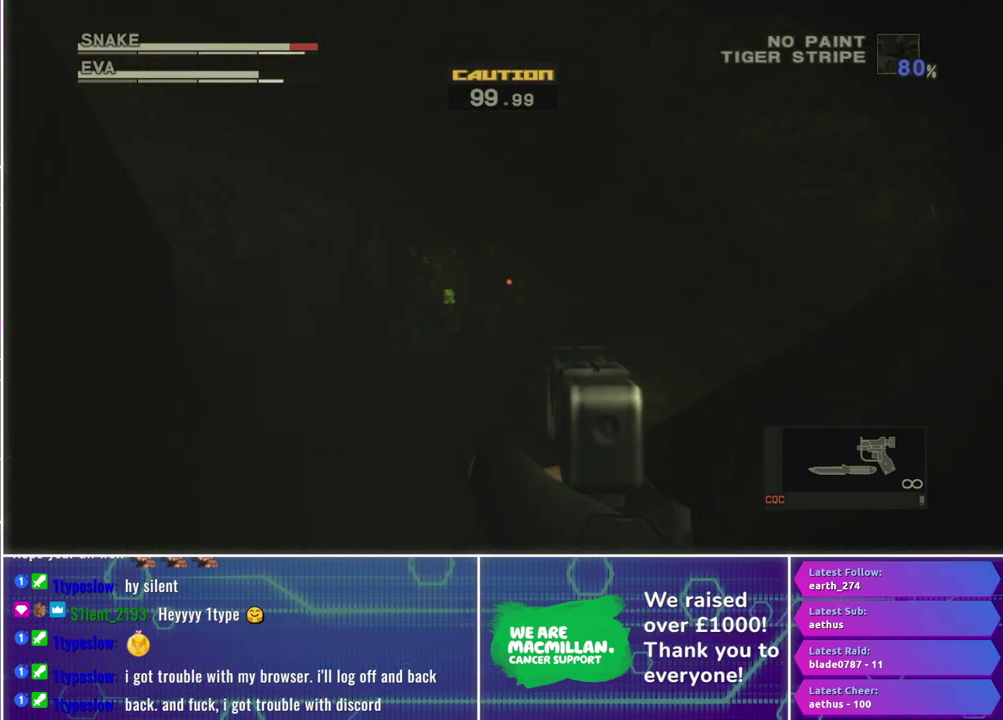
{"buttons": ["X", "R1"], "left_stick": "center", "right_stick": "center", "events": [[83, "left_stick", "center"], [333, "left_stick", "up-left"], [450, "left_stick", "center"]]}
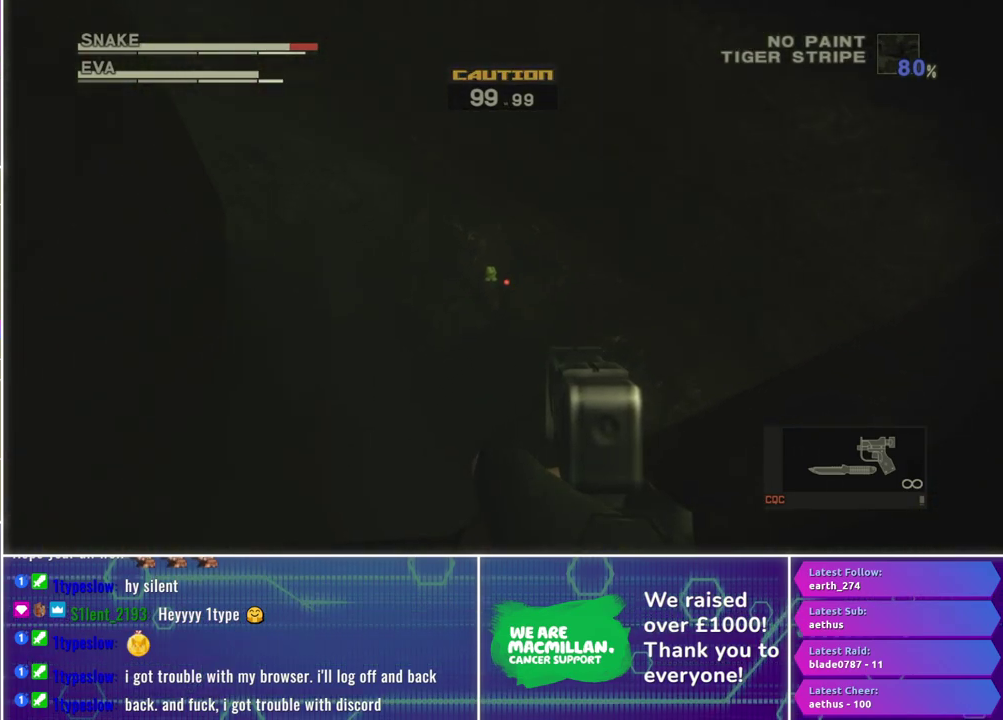
{"buttons": ["X", "R1"], "left_stick": "center", "right_stick": "center", "events": [[200, "left_stick", "left"], [317, "left_stick", "center"]]}
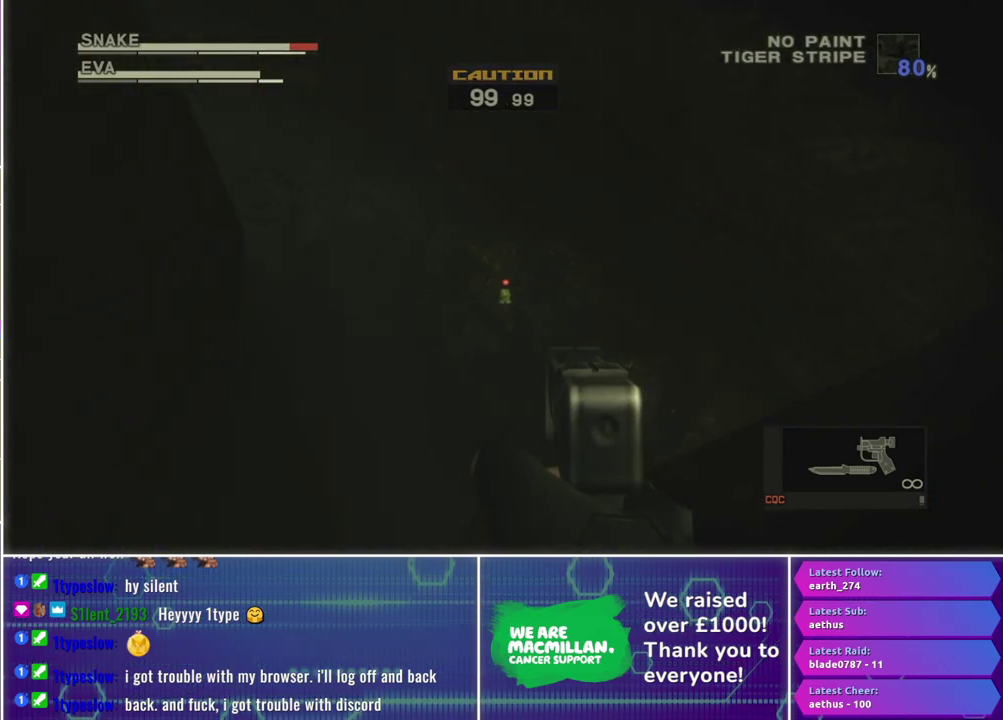
{"buttons": ["X", "R1"], "left_stick": "center", "right_stick": "center", "events": [[67, "left_stick", "down"], [150, "left_stick", "center"]]}
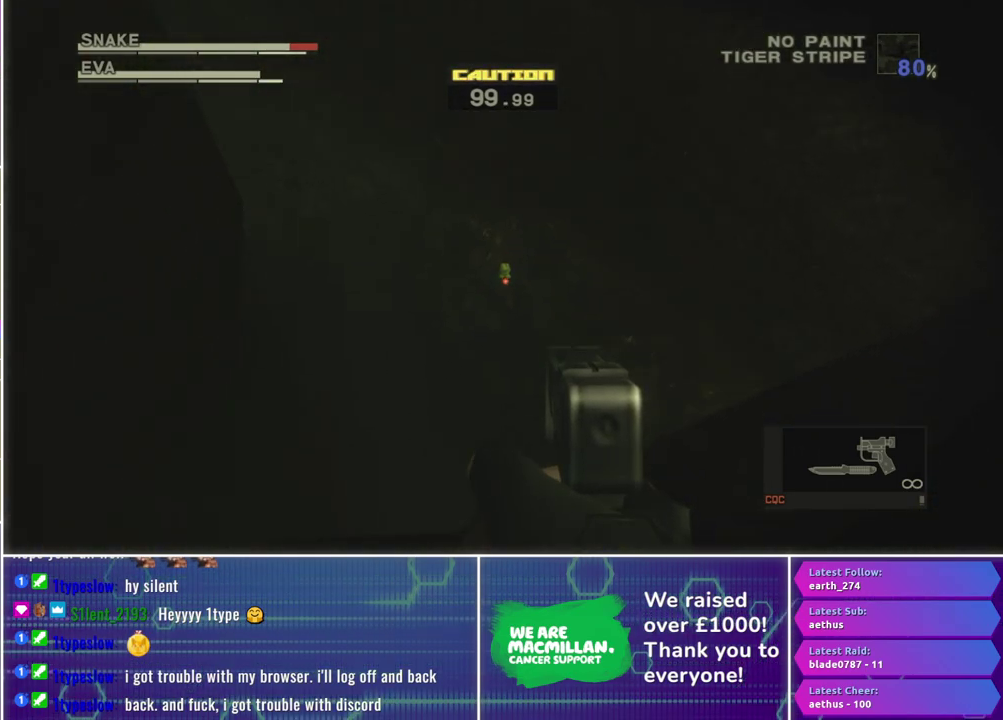
{"buttons": ["R1"], "left_stick": "center", "right_stick": "center", "events": [[67, "left_stick", "up"], [150, "left_stick", "center"], [450, "X", "up"]]}
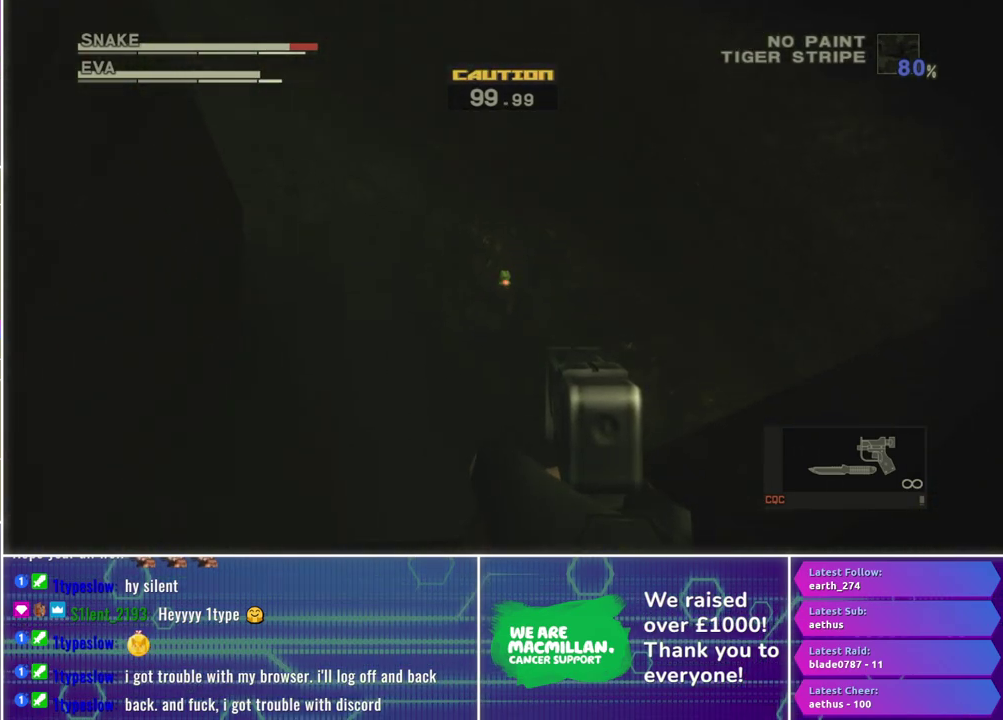
{"buttons": [], "left_stick": "center", "right_stick": "center", "events": [[383, "R1", "up"]]}
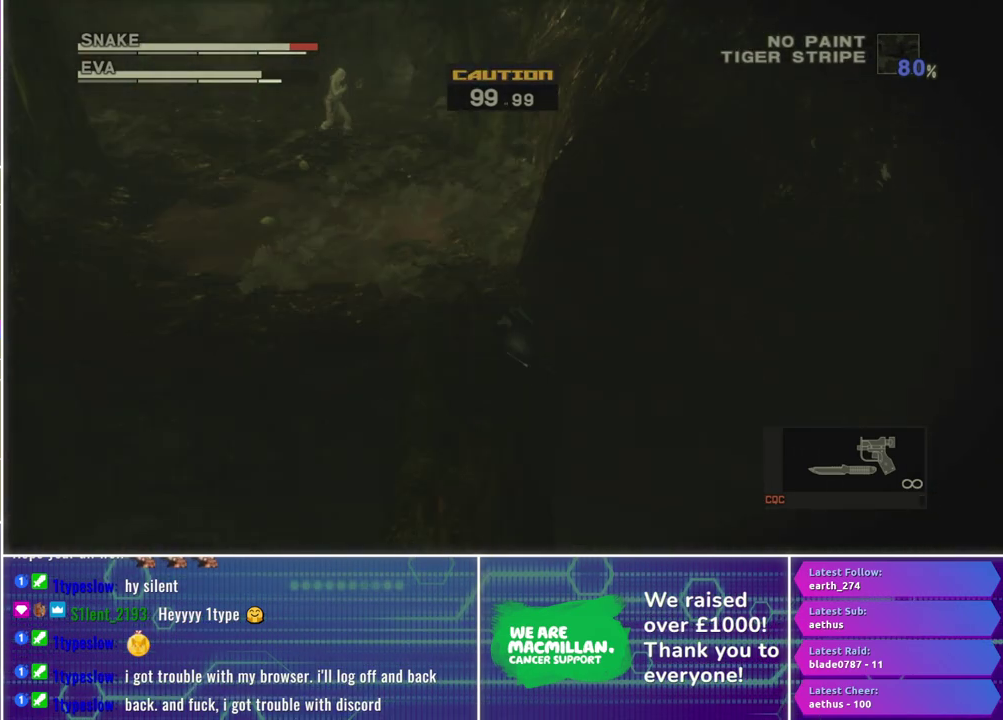
{"buttons": [], "left_stick": "center", "right_stick": "down", "events": [[333, "right_stick", "down"], [400, "right_stick", "down-left"], [467, "right_stick", "down"]]}
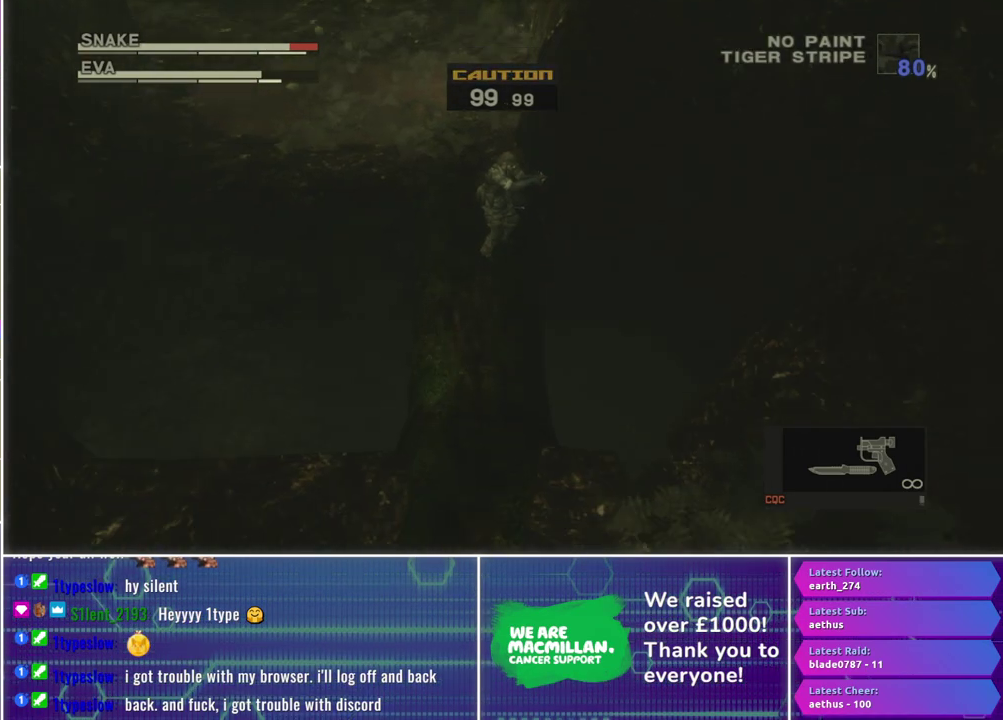
{"buttons": [], "left_stick": "down", "right_stick": "center", "events": [[83, "right_stick", "down-left"], [133, "right_stick", "center"], [400, "left_stick", "down"]]}
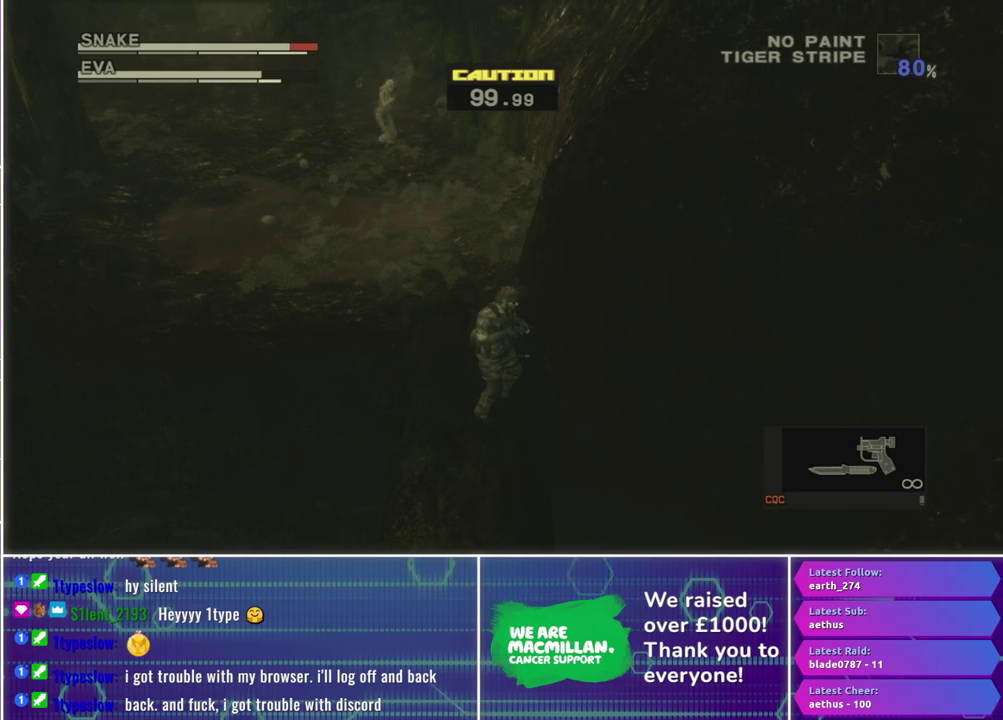
{"buttons": [], "left_stick": "down", "right_stick": "center", "events": []}
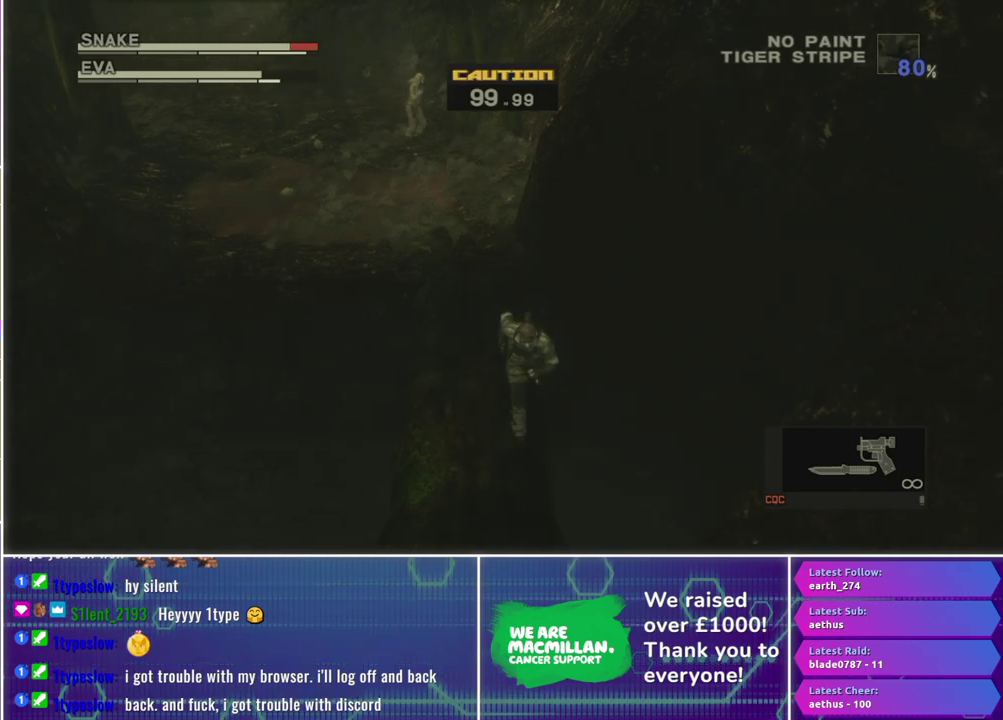
{"buttons": [], "left_stick": "down", "right_stick": "center", "events": []}
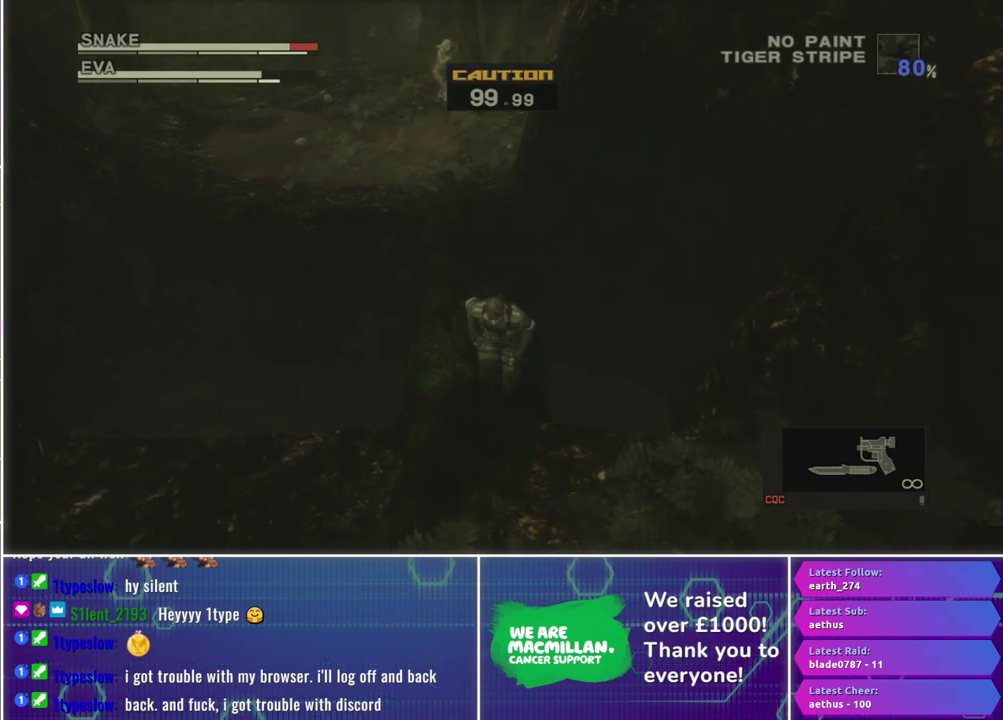
{"buttons": [], "left_stick": "up", "right_stick": "center", "events": [[350, "left_stick", "left"], [400, "left_stick", "up-left"], [483, "left_stick", "up"]]}
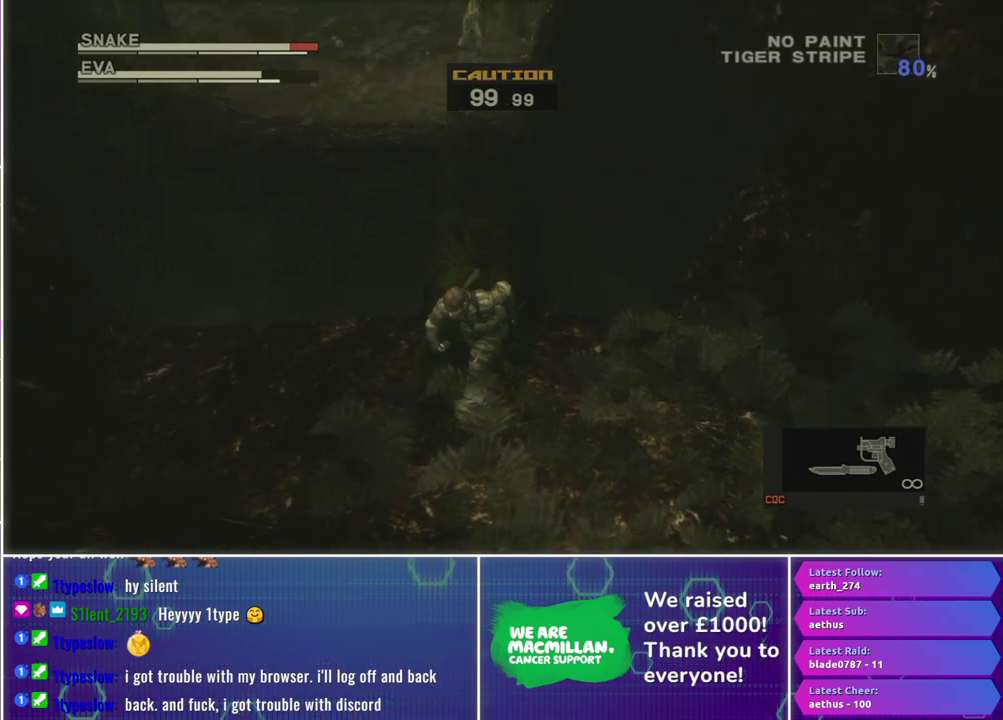
{"buttons": ["R1"], "left_stick": "right", "right_stick": "center", "events": [[50, "R1", "down"], [50, "left_stick", "center"], [433, "left_stick", "right"]]}
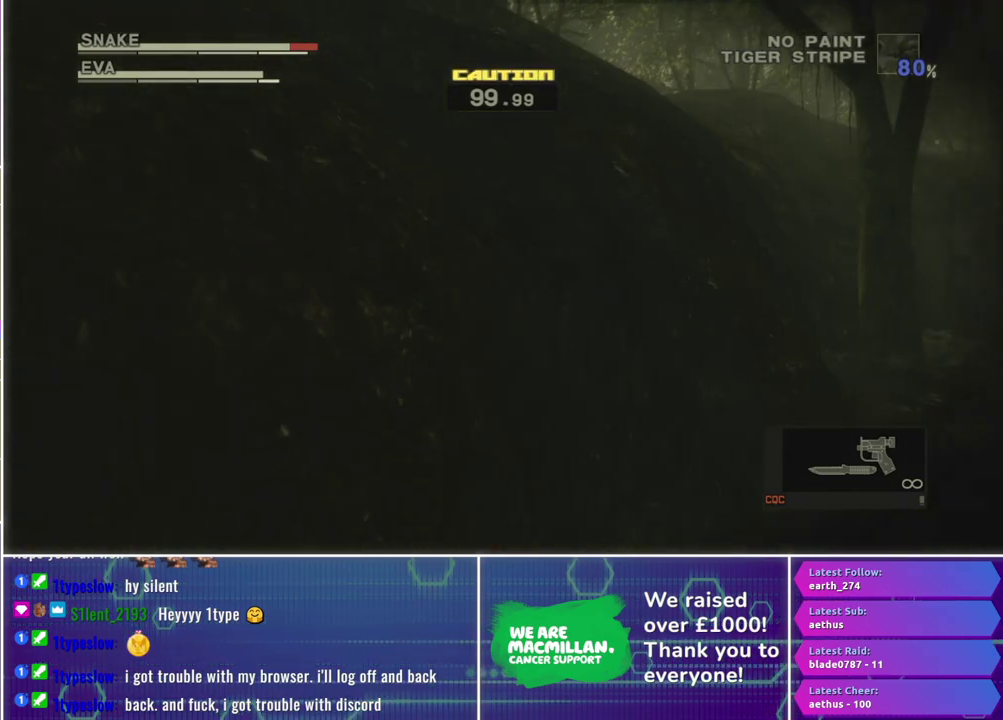
{"buttons": ["R1"], "left_stick": "center", "right_stick": "center", "events": [[267, "left_stick", "center"]]}
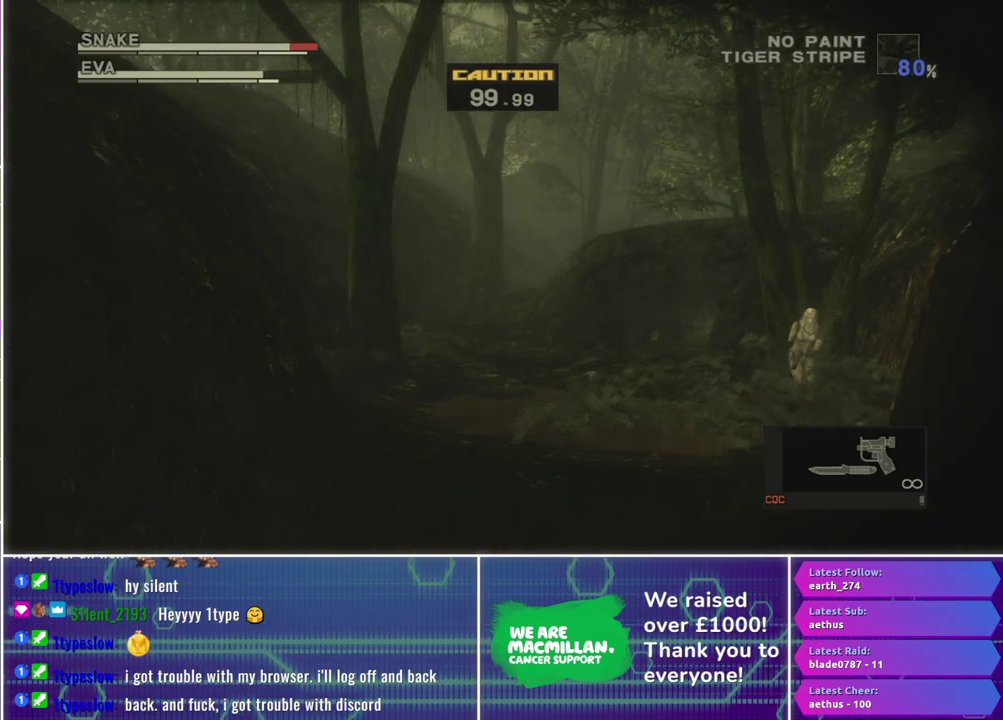
{"buttons": ["R1"], "left_stick": "center", "right_stick": "center", "events": []}
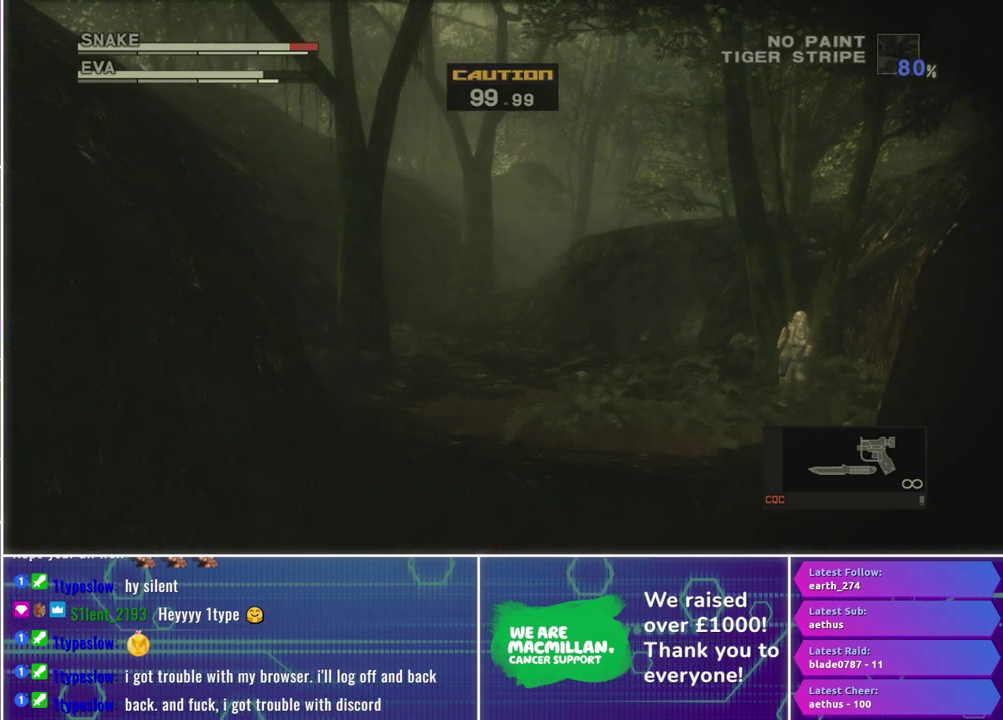
{"buttons": ["R1"], "left_stick": "center", "right_stick": "center", "events": []}
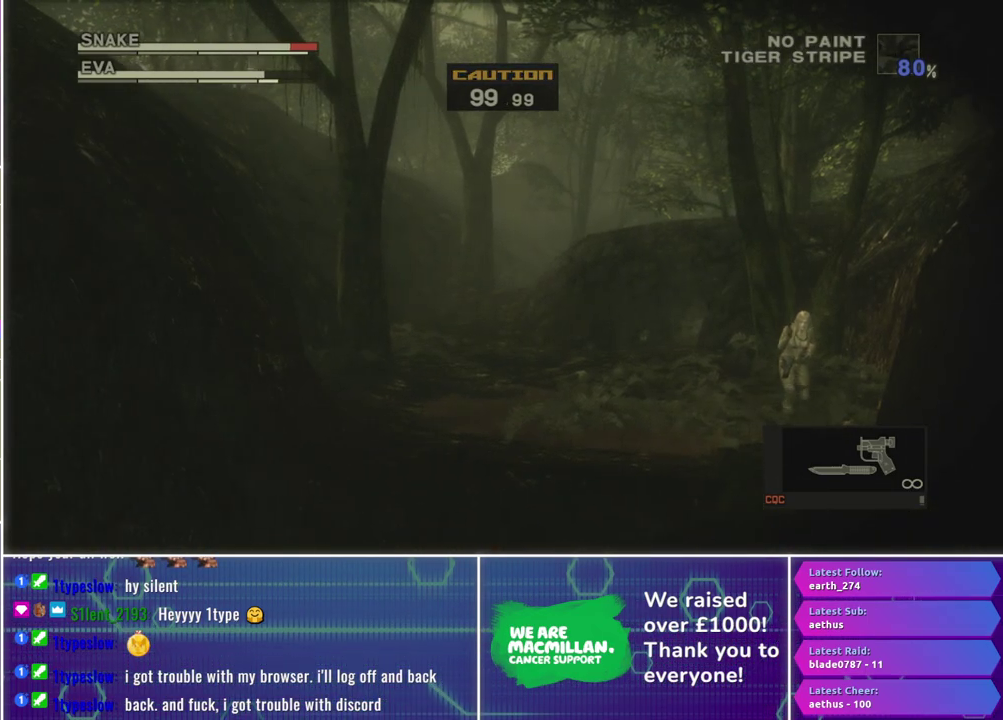
{"buttons": [], "left_stick": "down", "right_stick": "center", "events": [[283, "R1", "up"], [367, "left_stick", "down"]]}
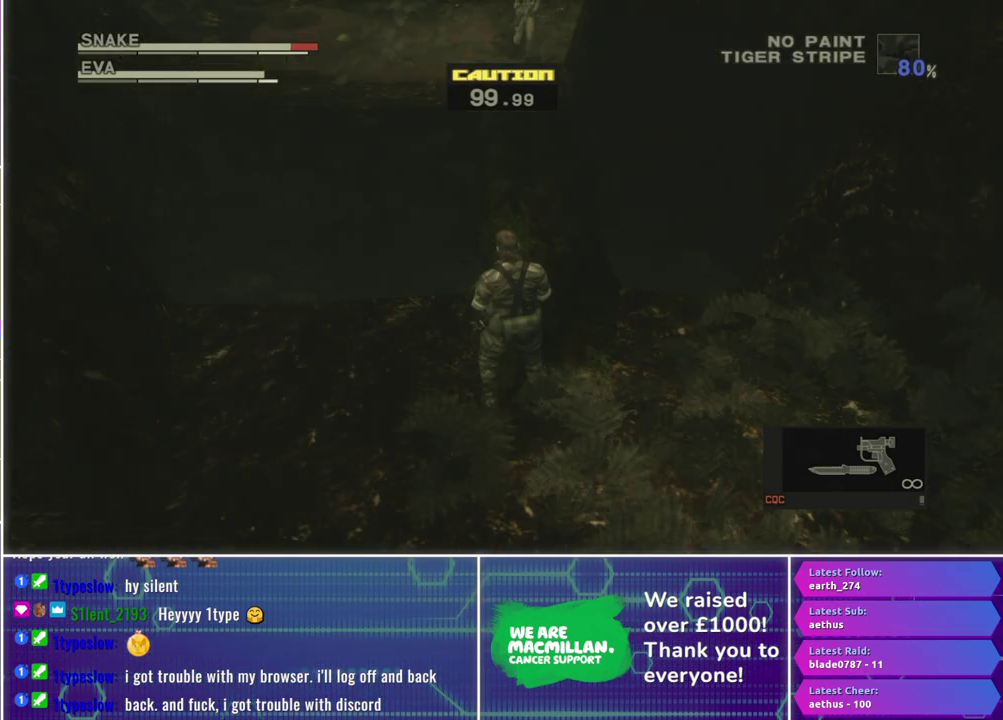
{"buttons": [], "left_stick": "right", "right_stick": "center", "events": [[67, "left_stick", "down-right"], [467, "left_stick", "right"]]}
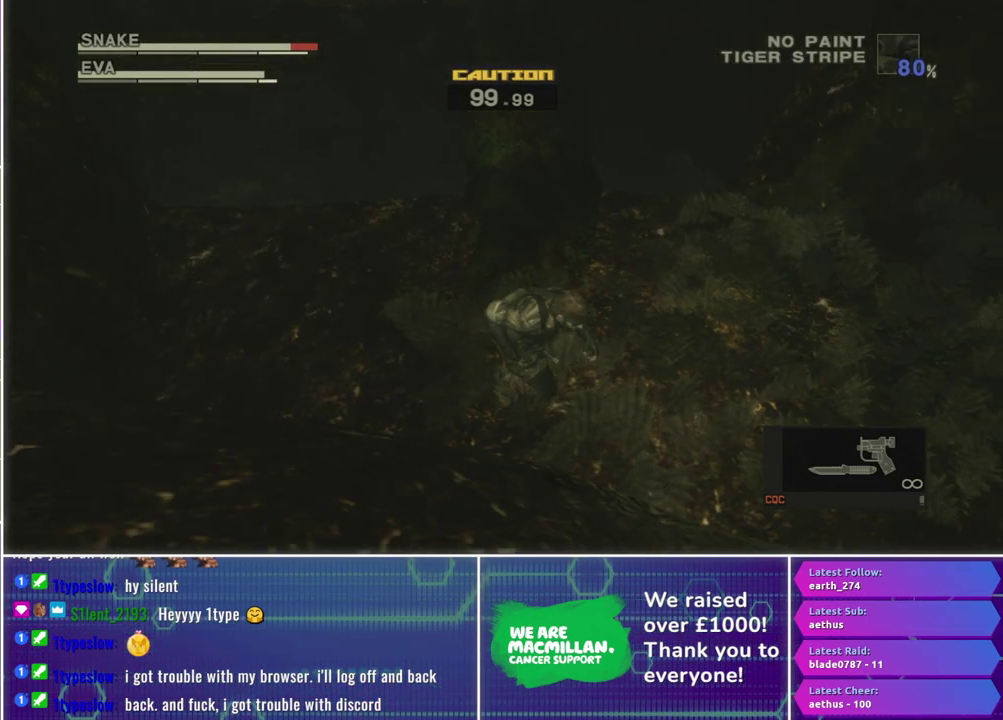
{"buttons": [], "left_stick": "right", "right_stick": "center", "events": []}
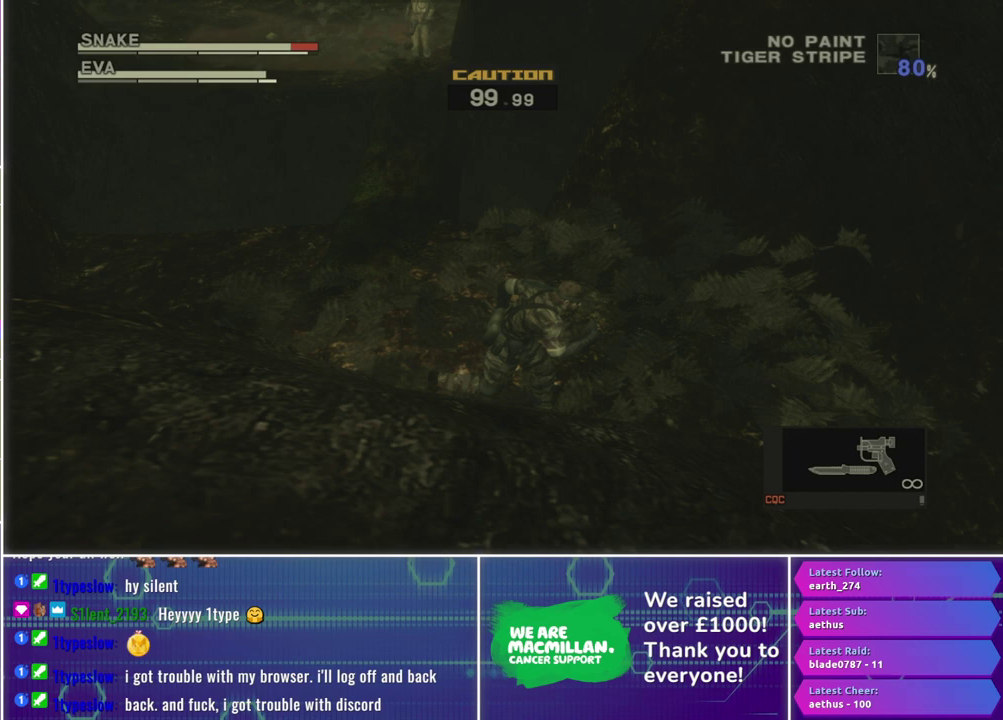
{"buttons": [], "left_stick": "center", "right_stick": "up-left", "events": [[150, "right_stick", "left"], [200, "left_stick", "down-right"], [200, "right_stick", "up-left"], [383, "left_stick", "right"], [467, "left_stick", "center"]]}
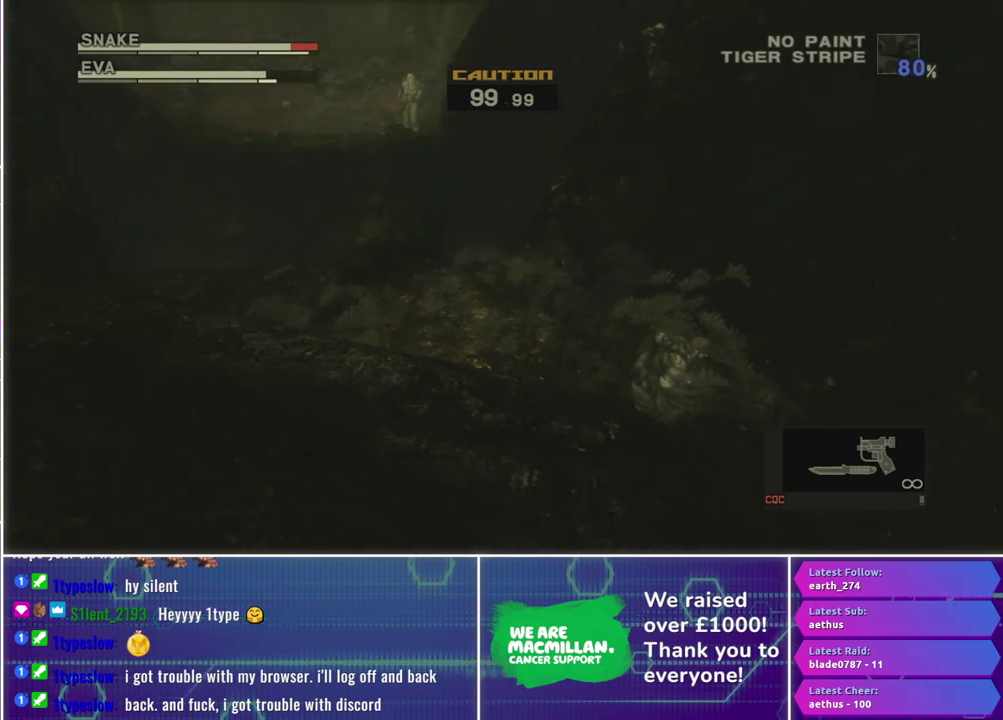
{"buttons": [], "left_stick": "center", "right_stick": "up-left", "events": []}
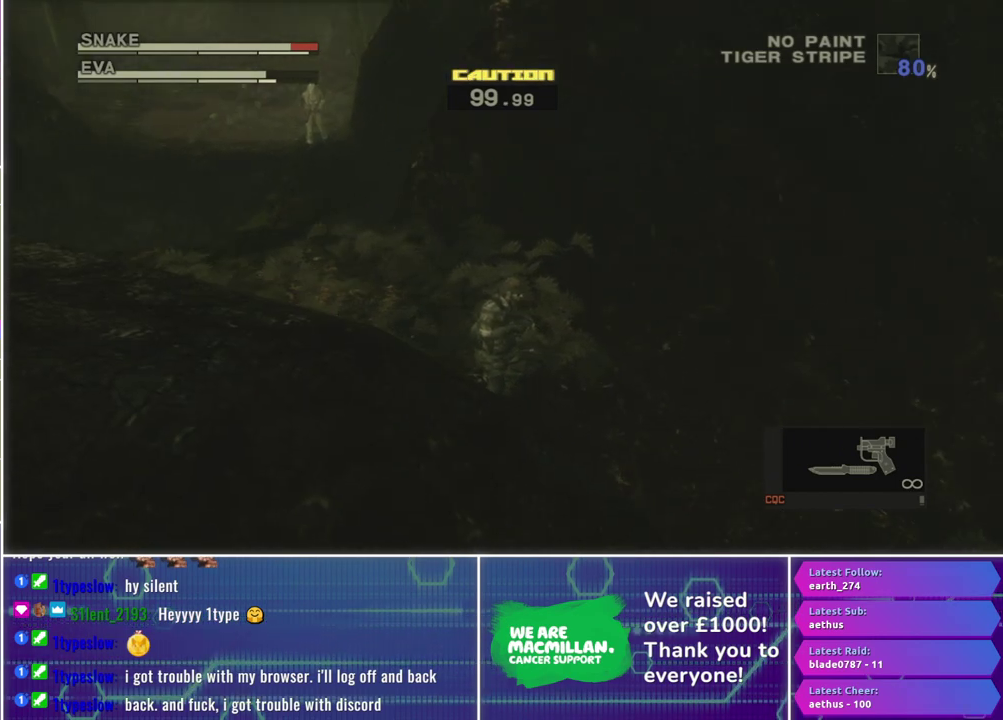
{"buttons": [], "left_stick": "center", "right_stick": "up-left", "events": []}
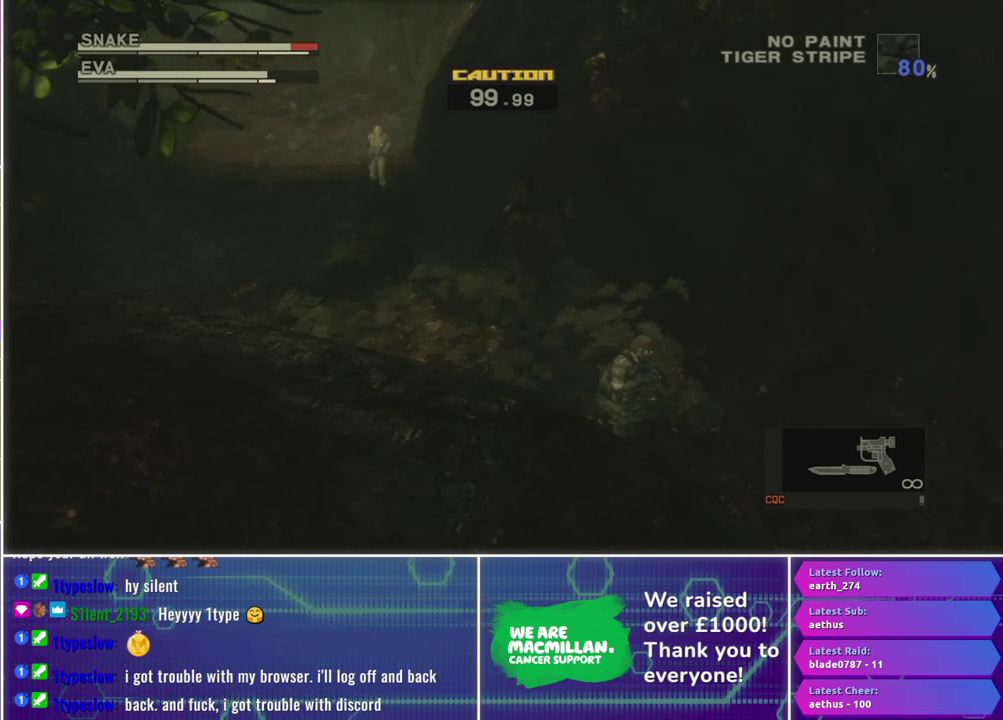
{"buttons": [], "left_stick": "center", "right_stick": "center", "events": [[67, "right_stick", "center"], [117, "left_stick", "down-right"], [450, "left_stick", "center"]]}
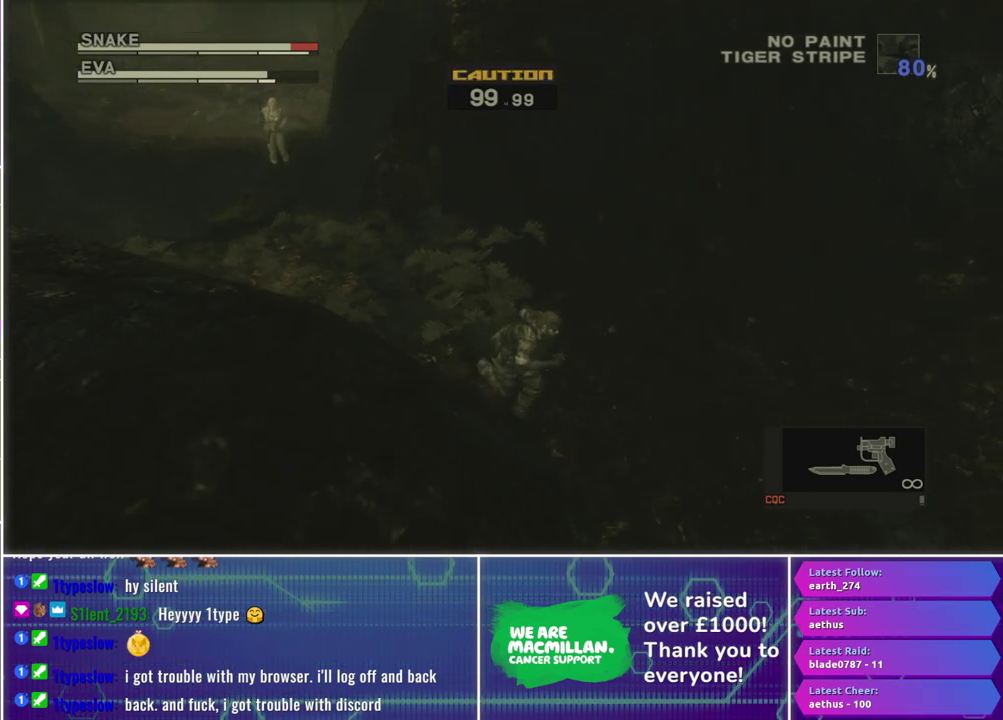
{"buttons": [], "left_stick": "down-right", "right_stick": "center", "events": [[417, "left_stick", "down-right"]]}
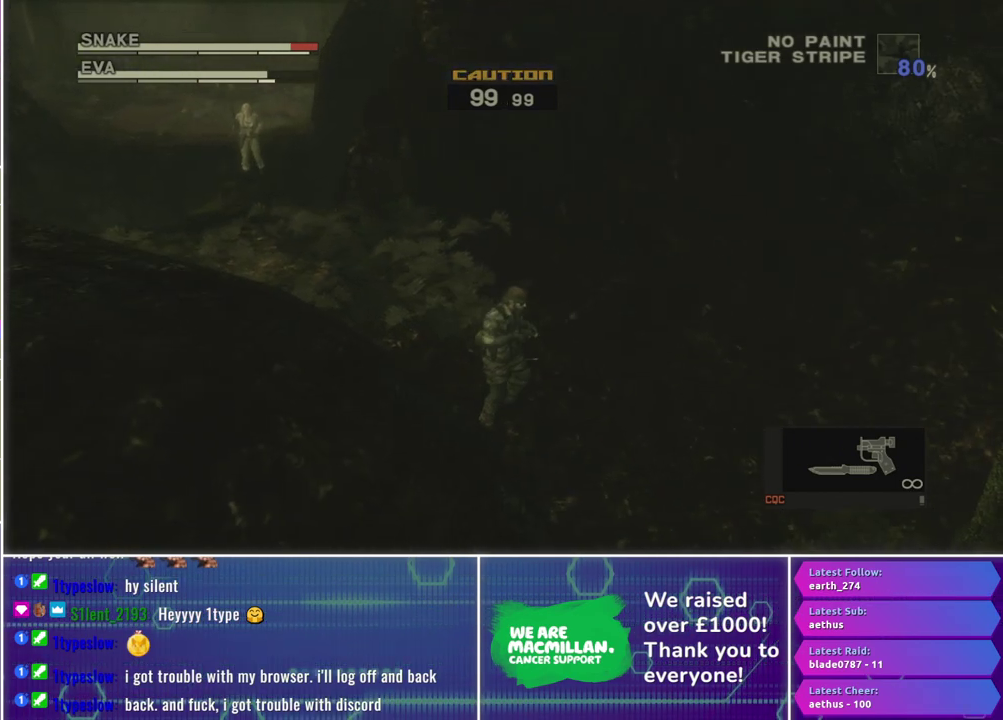
{"buttons": [], "left_stick": "down-right", "right_stick": "center", "events": [[117, "left_stick", "center"], [267, "left_stick", "right"], [367, "left_stick", "down-right"]]}
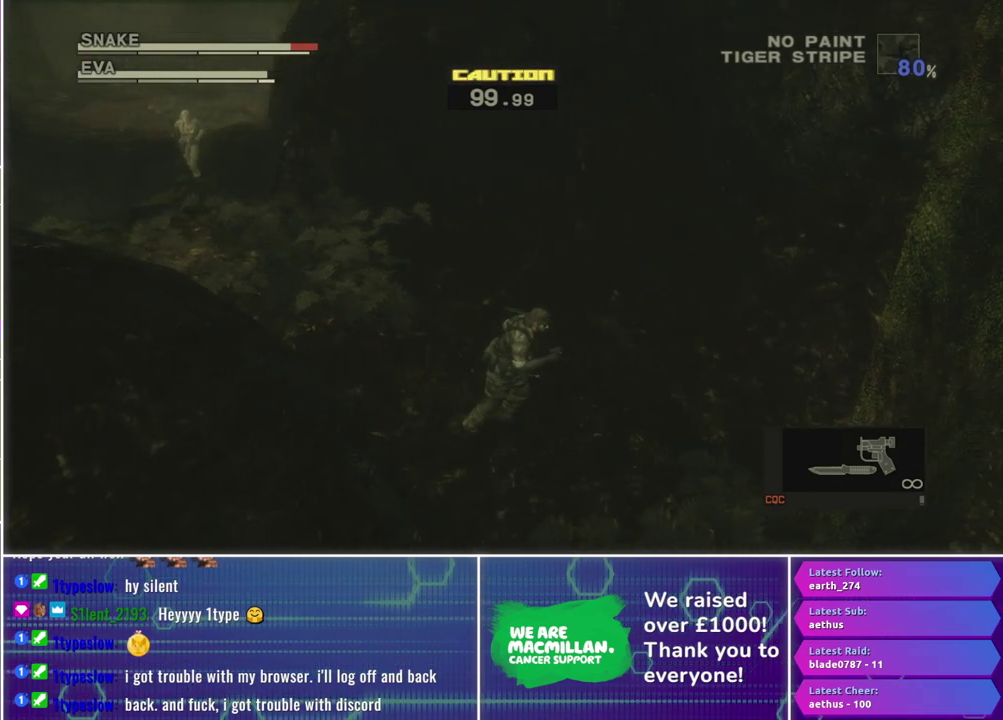
{"buttons": [], "left_stick": "down", "right_stick": "center", "events": [[83, "left_stick", "right"], [150, "left_stick", "center"], [483, "left_stick", "down"]]}